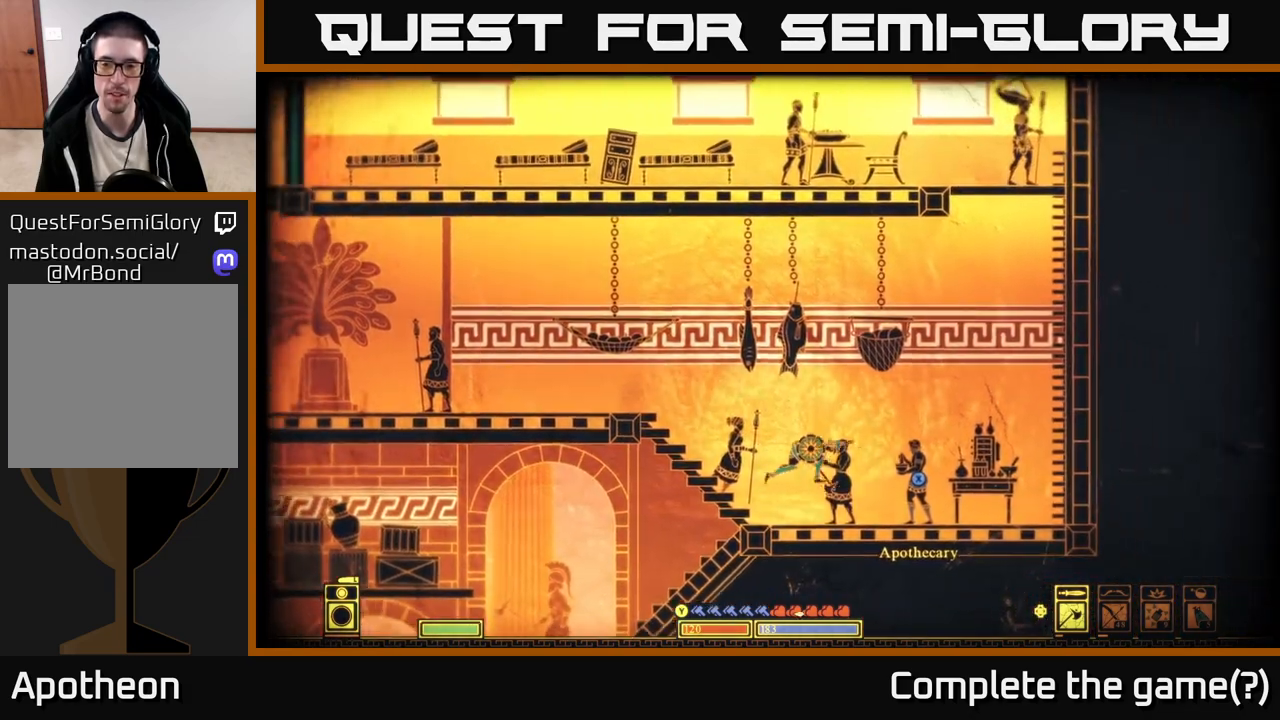
Gameplay with a controller (Xbox layout); each line is a JSON object with the inputs held at the frame after it. "events" lists button and stick changes between this image and that frame as [ms after this image, input, new state], when the widget could be followed in between.
{"buttons": [], "left_stick": "center", "right_stick": "center", "events": [[33, "left_stick", "center"]]}
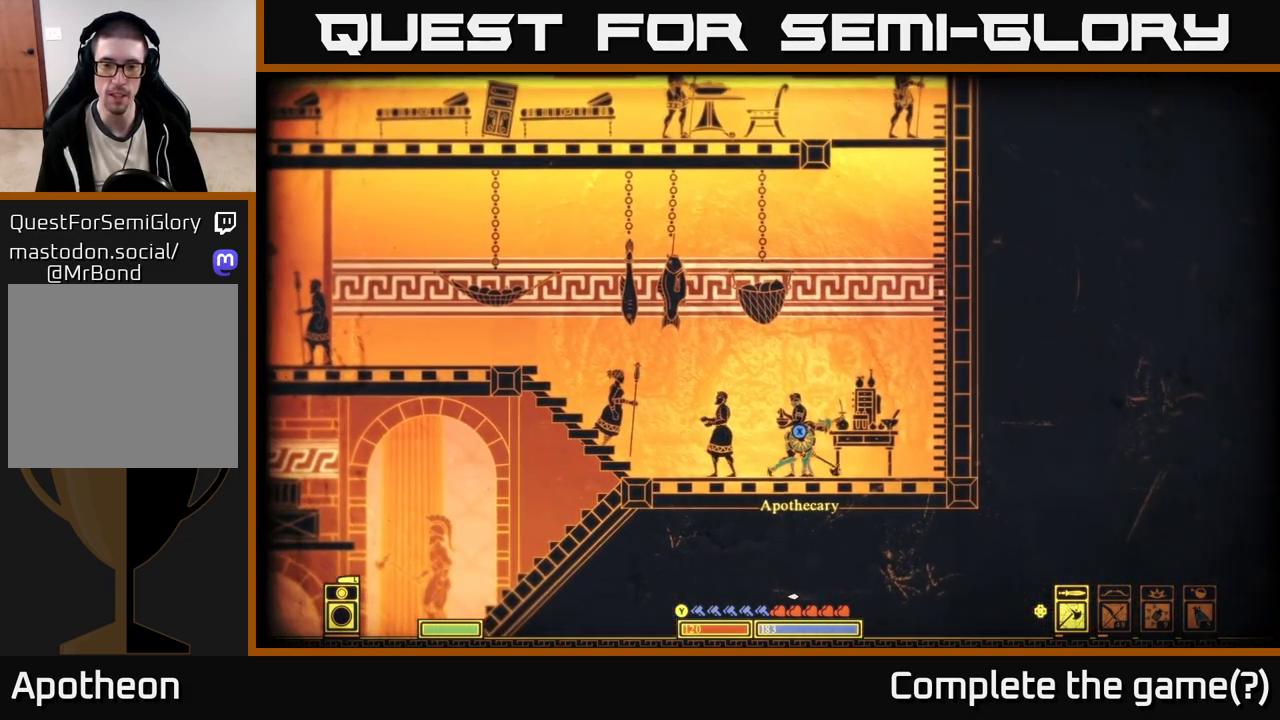
{"buttons": [], "left_stick": "center", "right_stick": "center", "events": []}
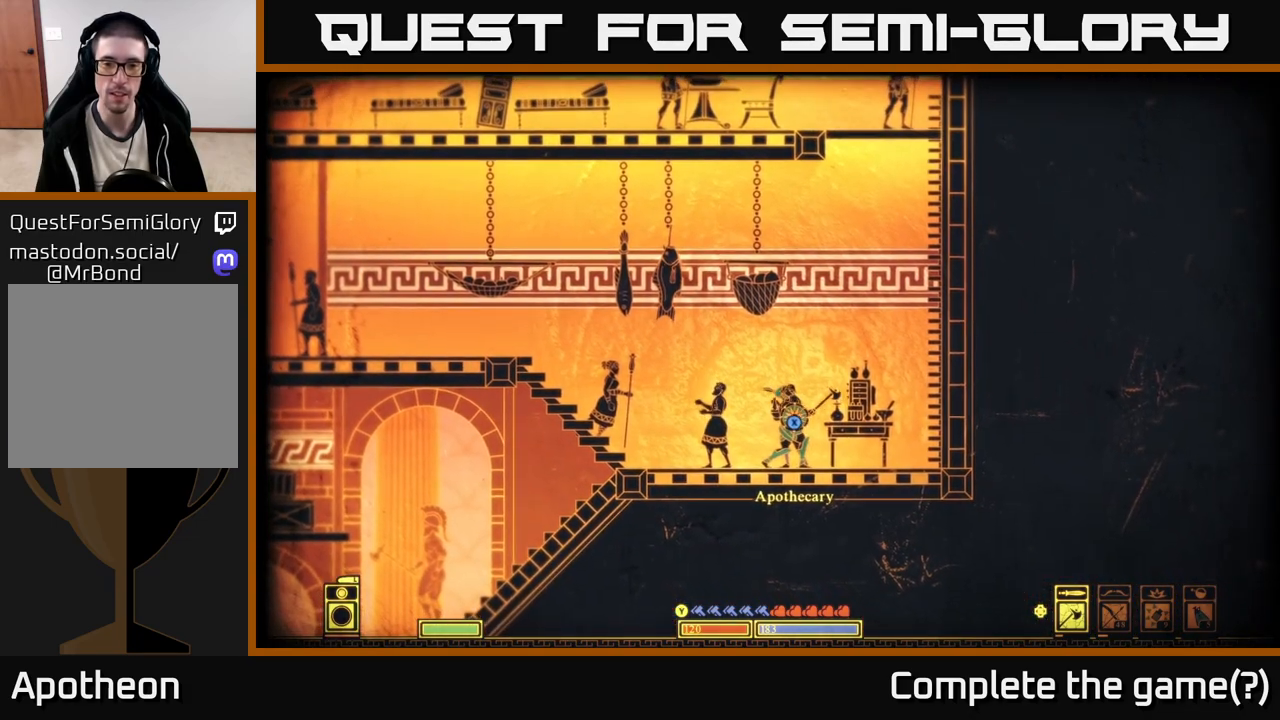
{"buttons": [], "left_stick": "center", "right_stick": "center", "events": [[167, "left_stick", "left"], [367, "left_stick", "right"], [500, "left_stick", "center"]]}
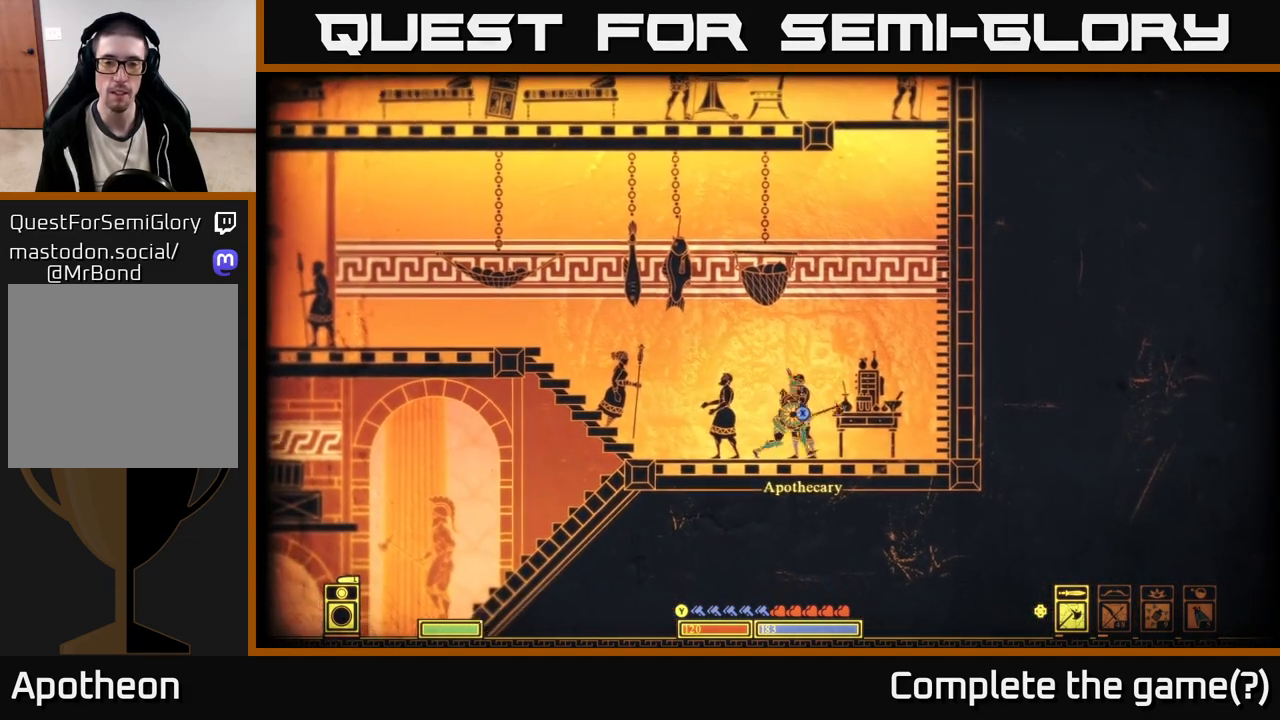
{"buttons": [], "left_stick": "center", "right_stick": "center", "events": [[50, "X", "down"], [467, "X", "up"]]}
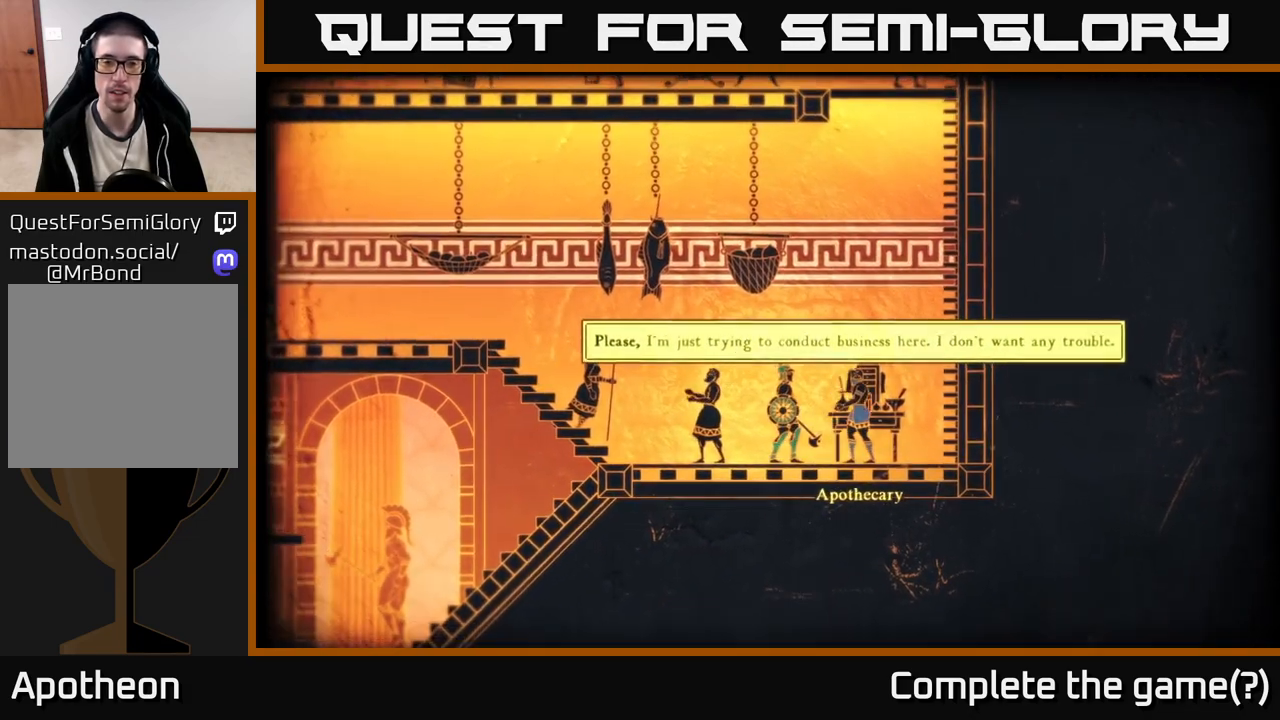
{"buttons": [], "left_stick": "center", "right_stick": "center", "events": []}
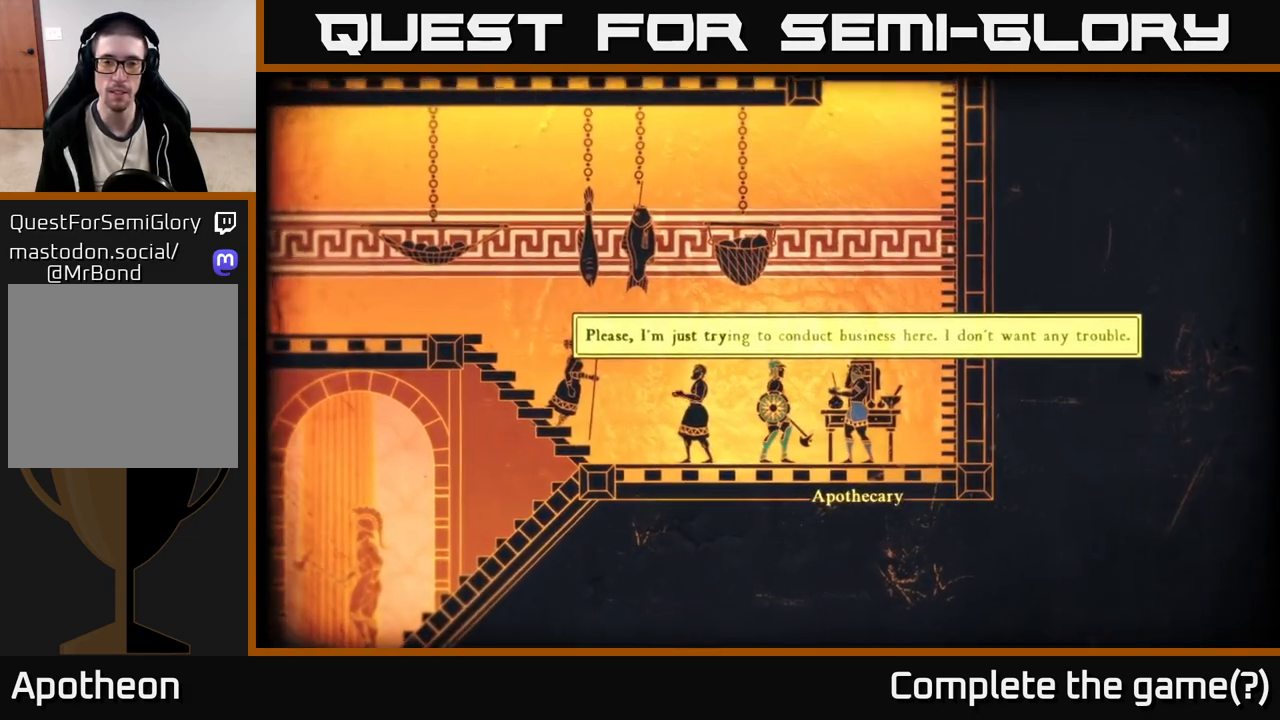
{"buttons": [], "left_stick": "center", "right_stick": "center", "events": []}
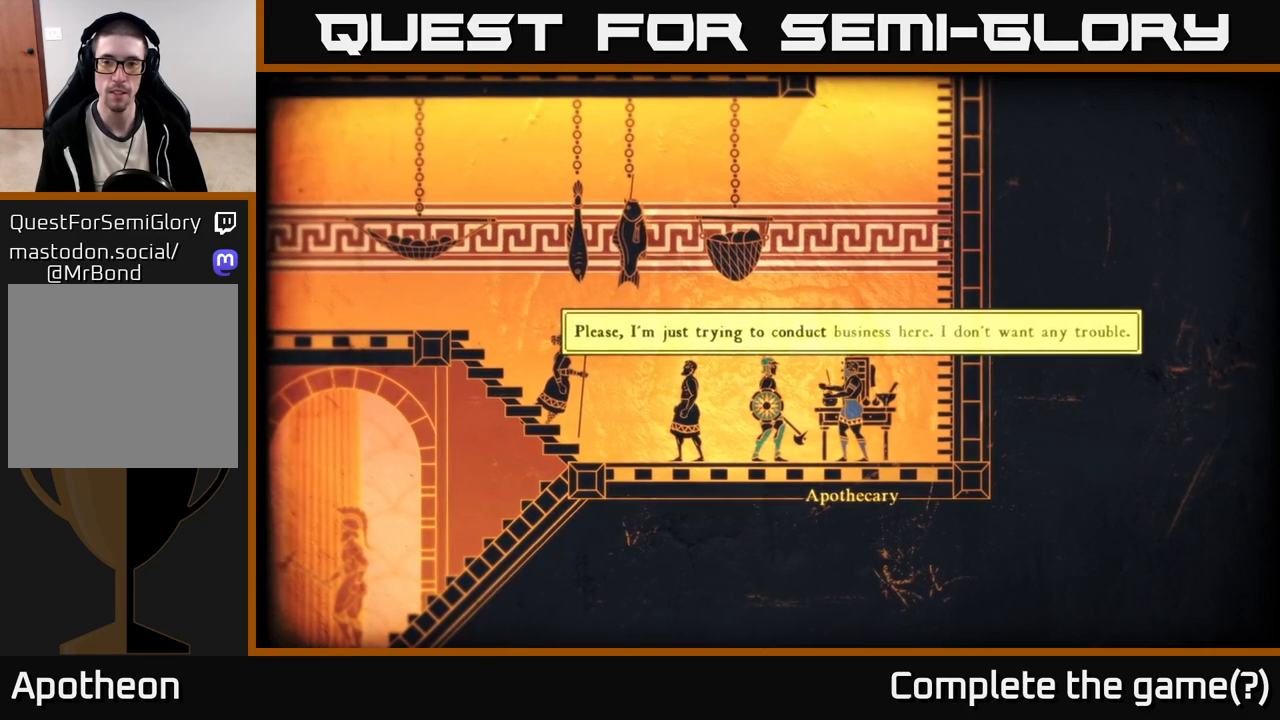
{"buttons": [], "left_stick": "center", "right_stick": "center", "events": []}
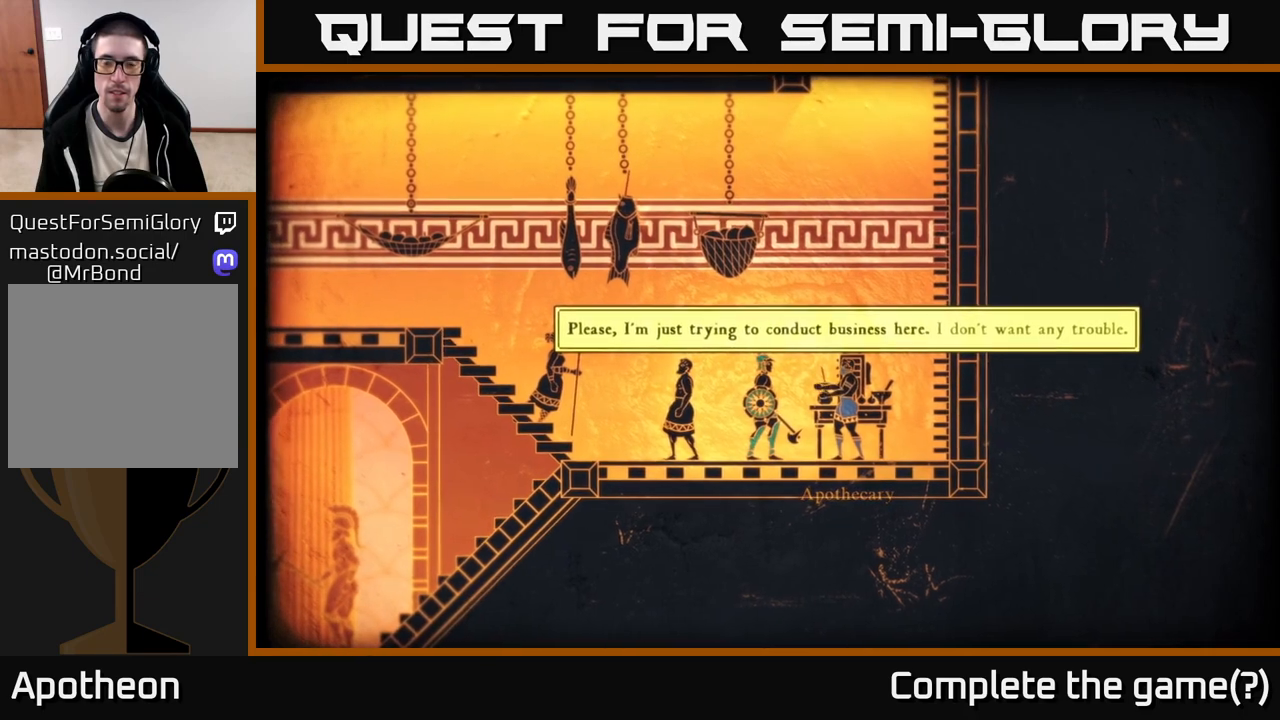
{"buttons": [], "left_stick": "center", "right_stick": "center", "events": []}
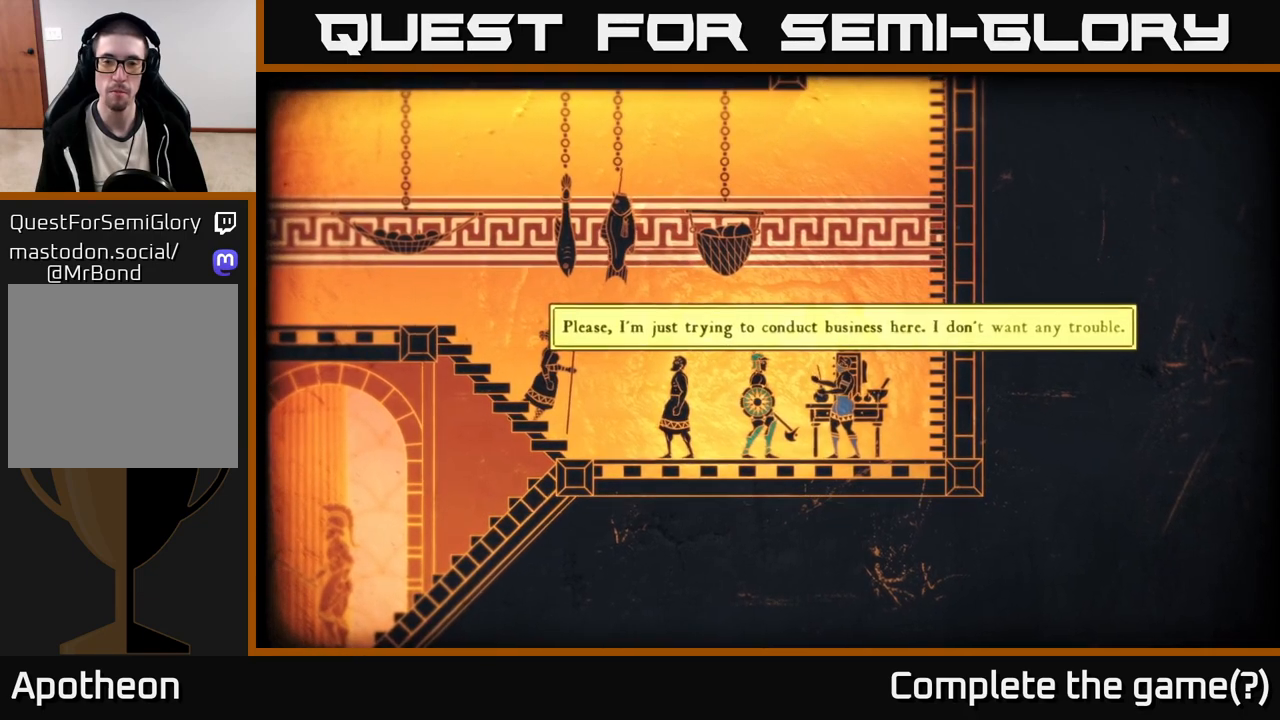
{"buttons": [], "left_stick": "center", "right_stick": "center", "events": []}
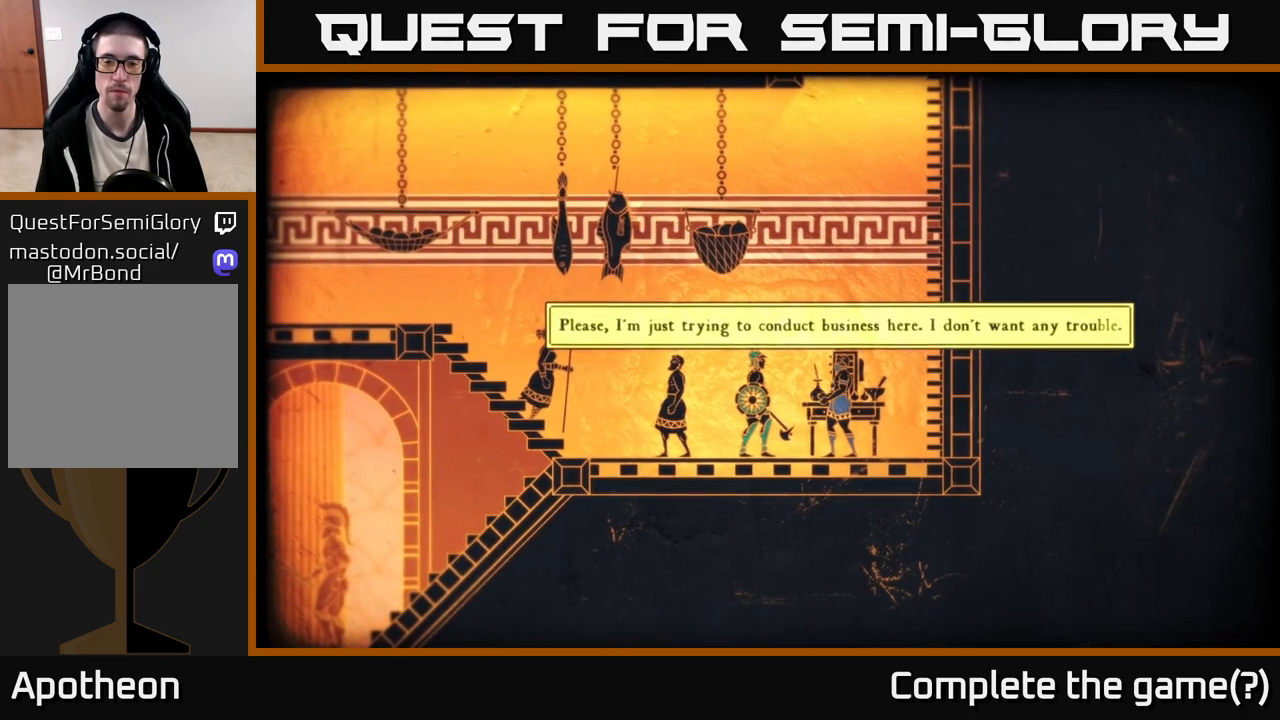
{"buttons": [], "left_stick": "center", "right_stick": "center", "events": []}
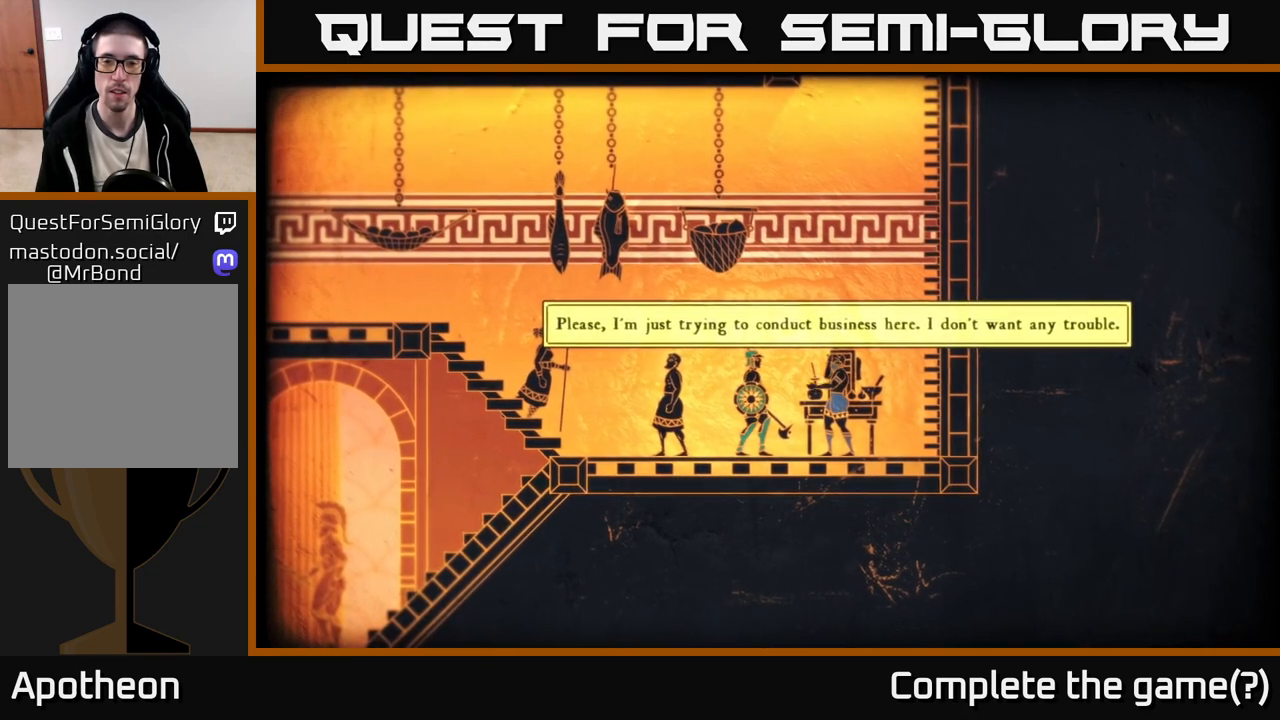
{"buttons": [], "left_stick": "center", "right_stick": "center", "events": []}
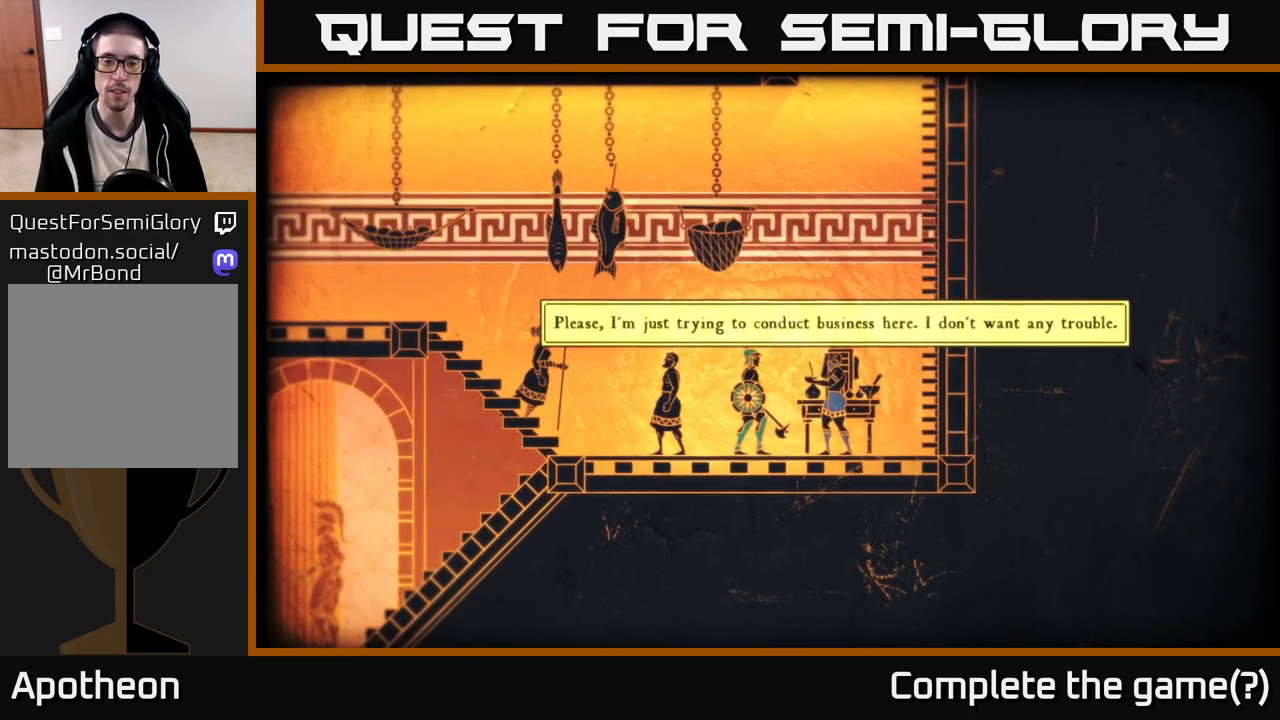
{"buttons": [], "left_stick": "center", "right_stick": "center", "events": []}
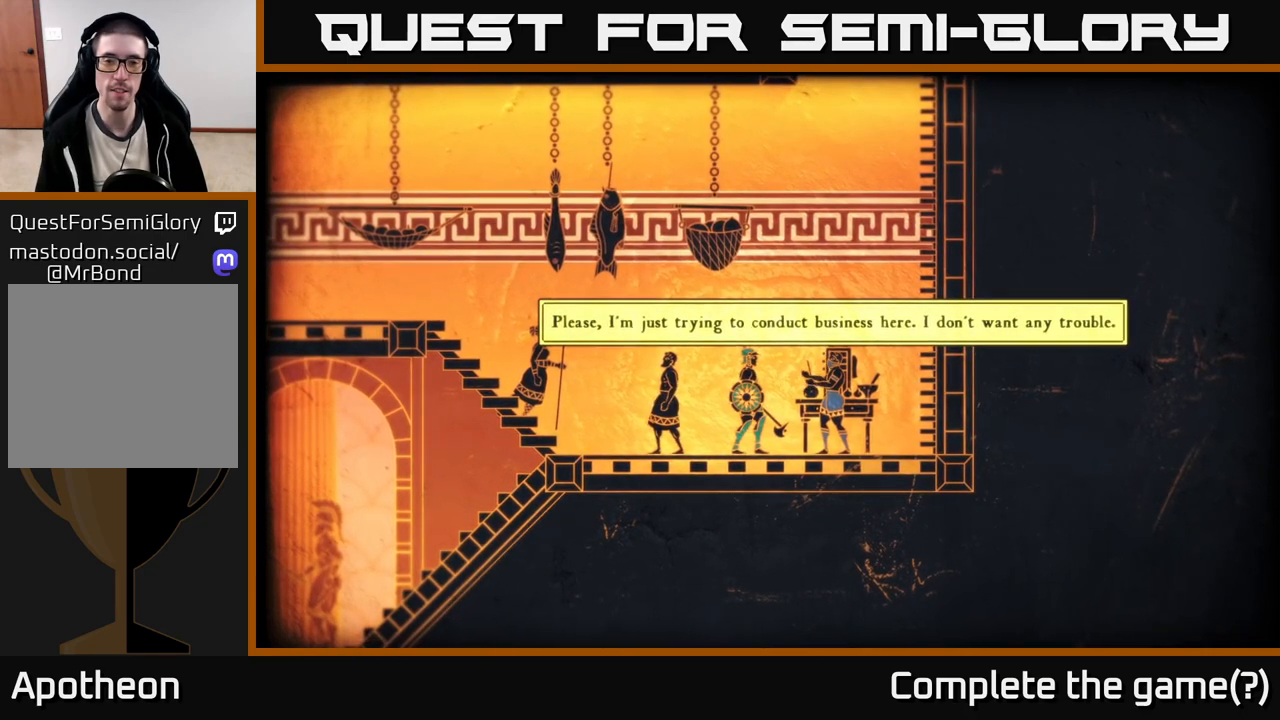
{"buttons": [], "left_stick": "center", "right_stick": "center", "events": []}
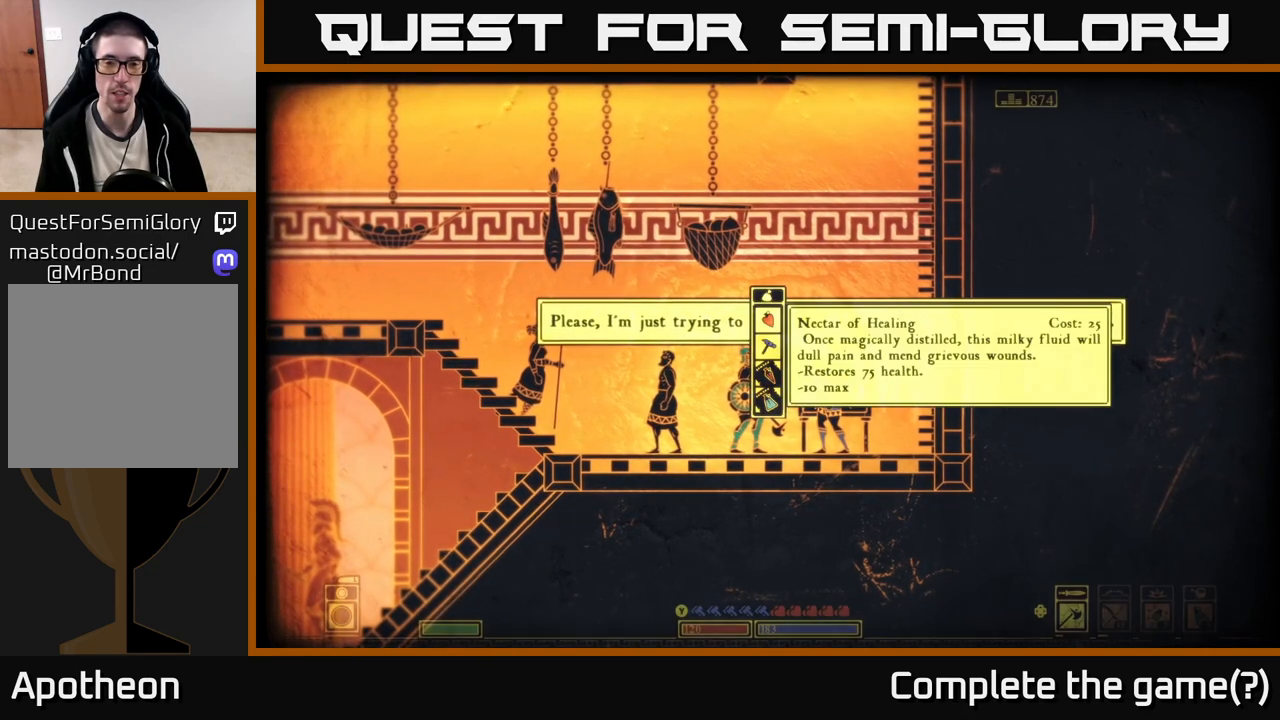
{"buttons": [], "left_stick": "center", "right_stick": "center", "events": []}
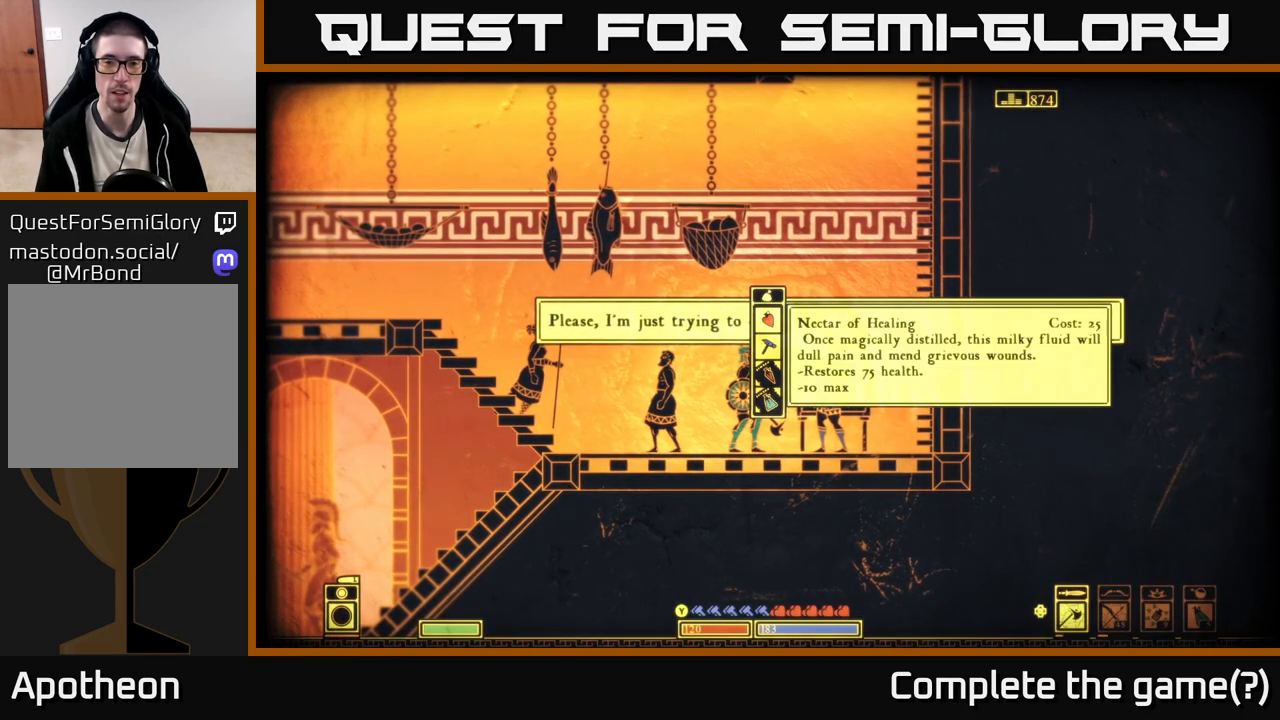
{"buttons": [], "left_stick": "down", "right_stick": "center", "events": [[433, "left_stick", "down"]]}
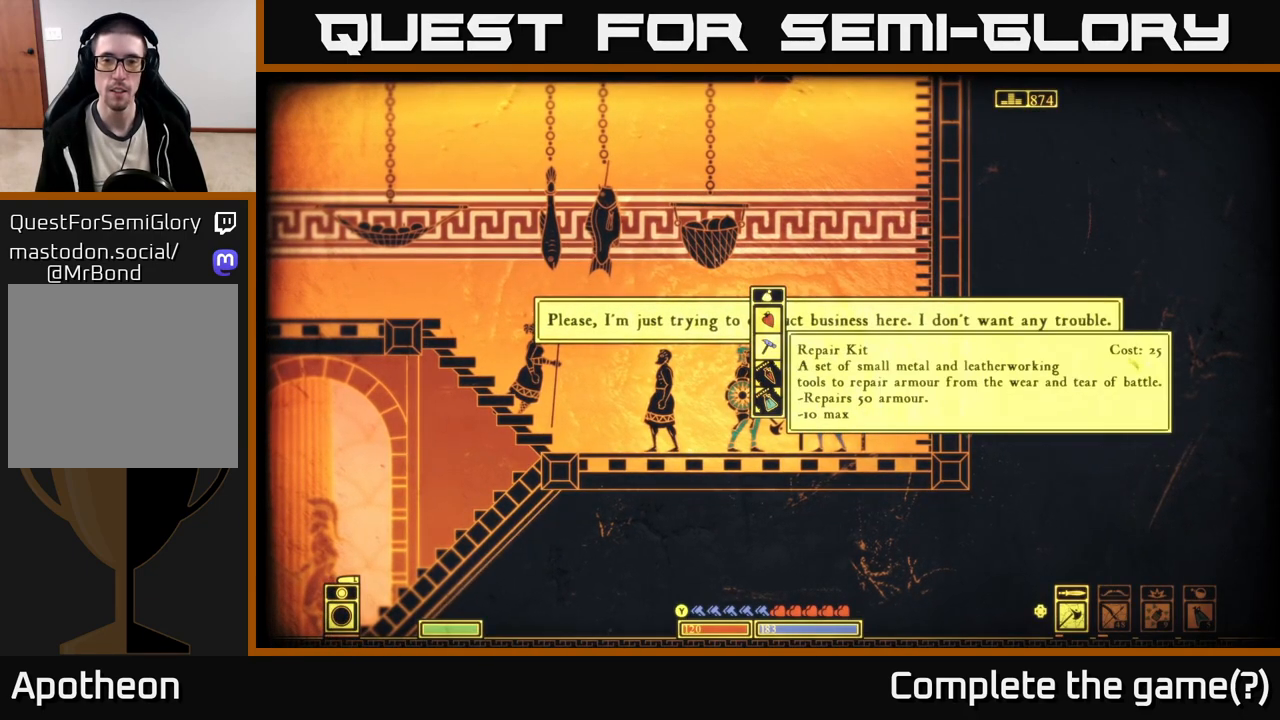
{"buttons": [], "left_stick": "down", "right_stick": "center", "events": [[150, "left_stick", "center"], [350, "left_stick", "down"]]}
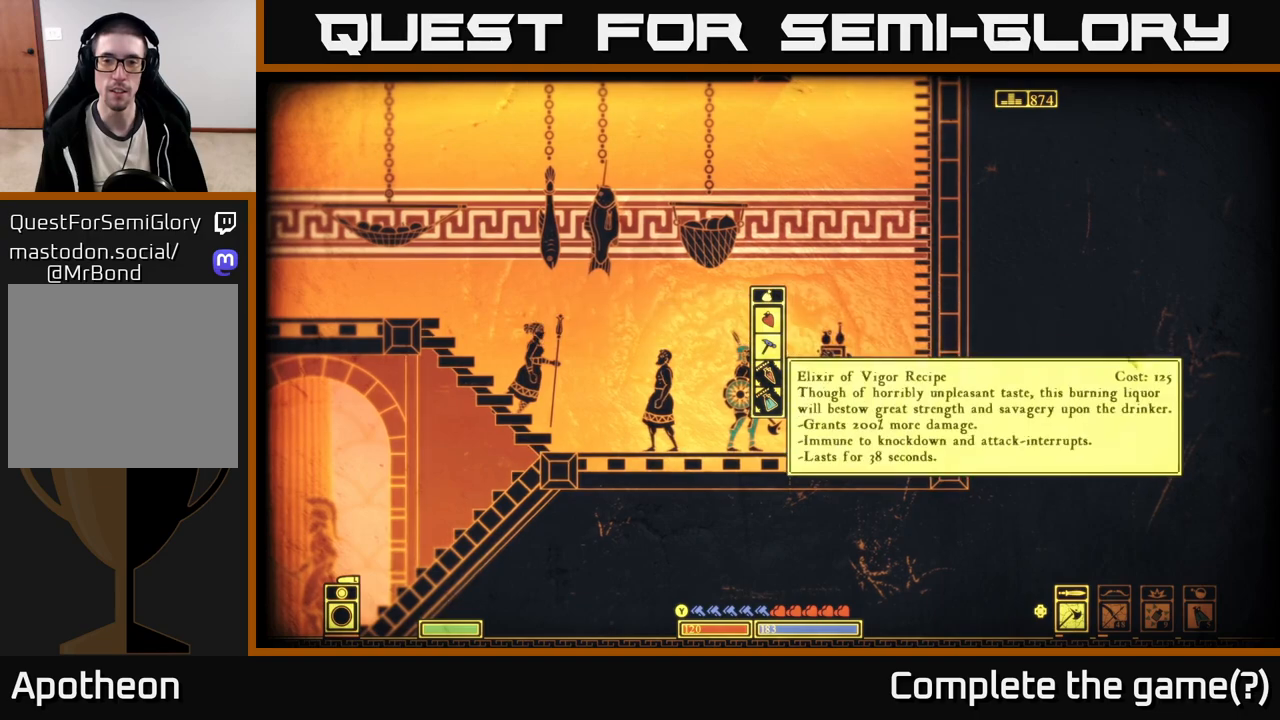
{"buttons": [], "left_stick": "center", "right_stick": "center", "events": [[50, "left_stick", "center"]]}
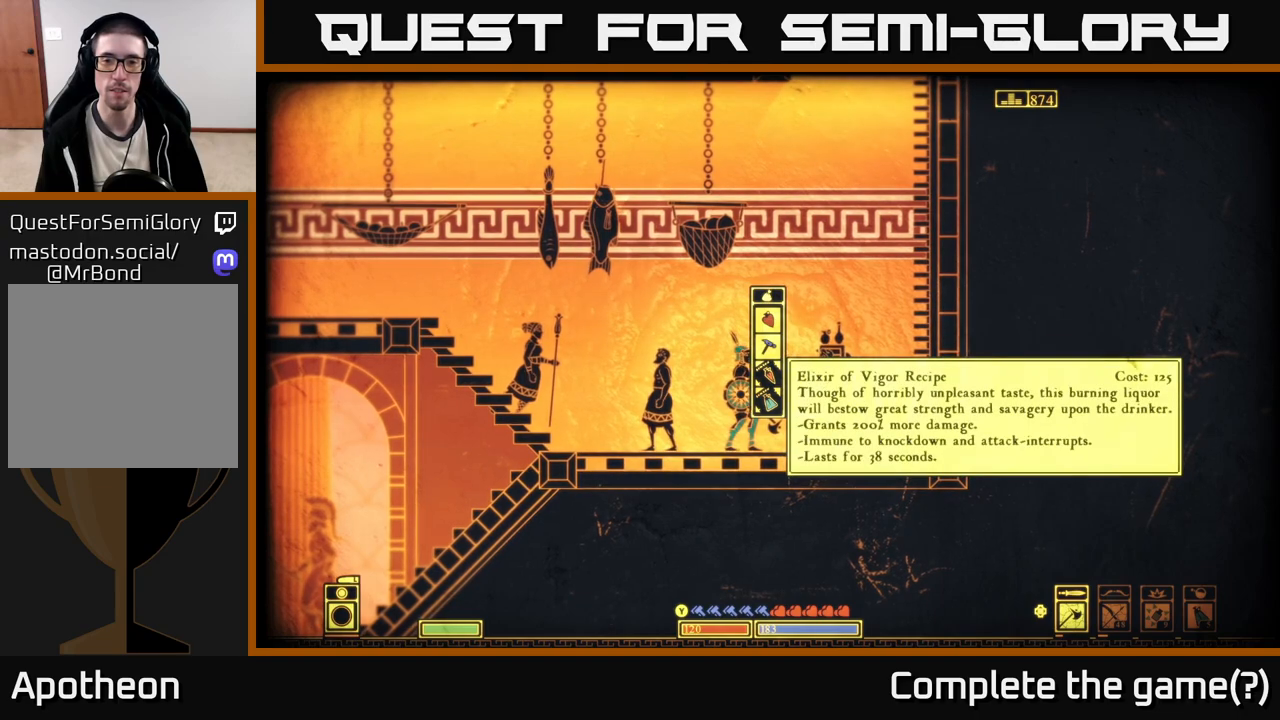
{"buttons": [], "left_stick": "down", "right_stick": "center", "events": [[350, "left_stick", "down"]]}
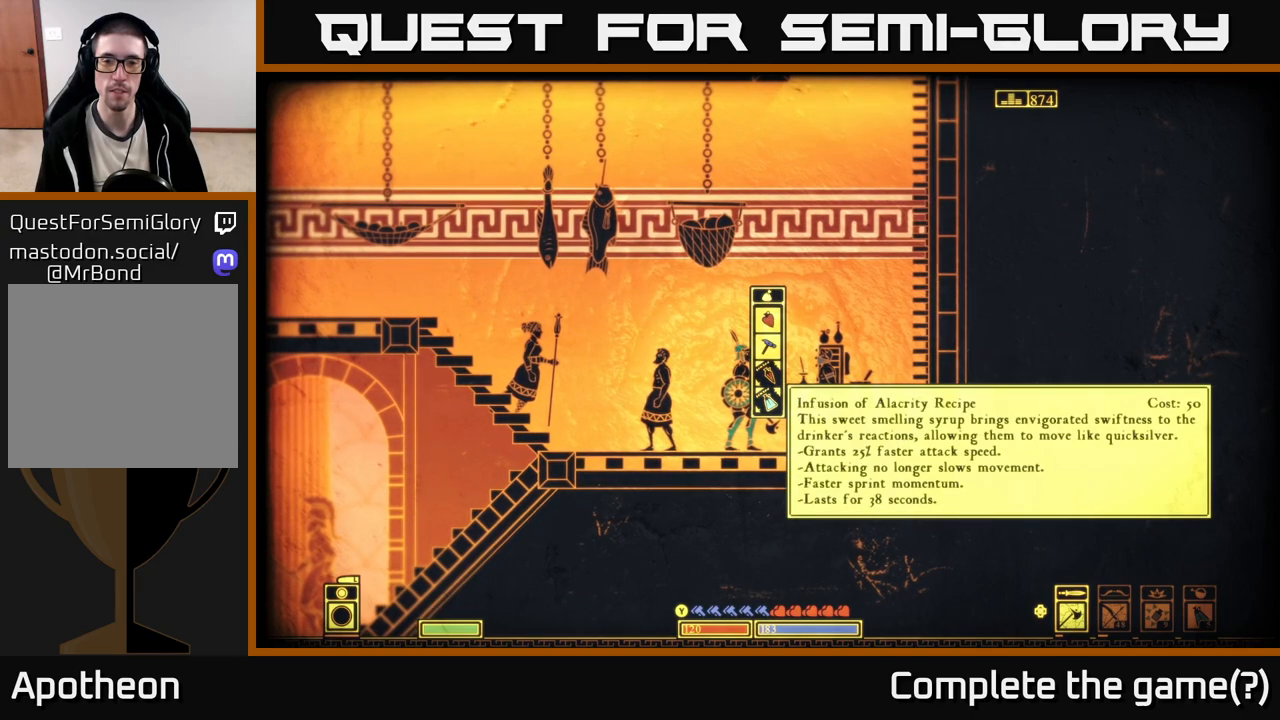
{"buttons": [], "left_stick": "center", "right_stick": "center", "events": [[67, "left_stick", "center"]]}
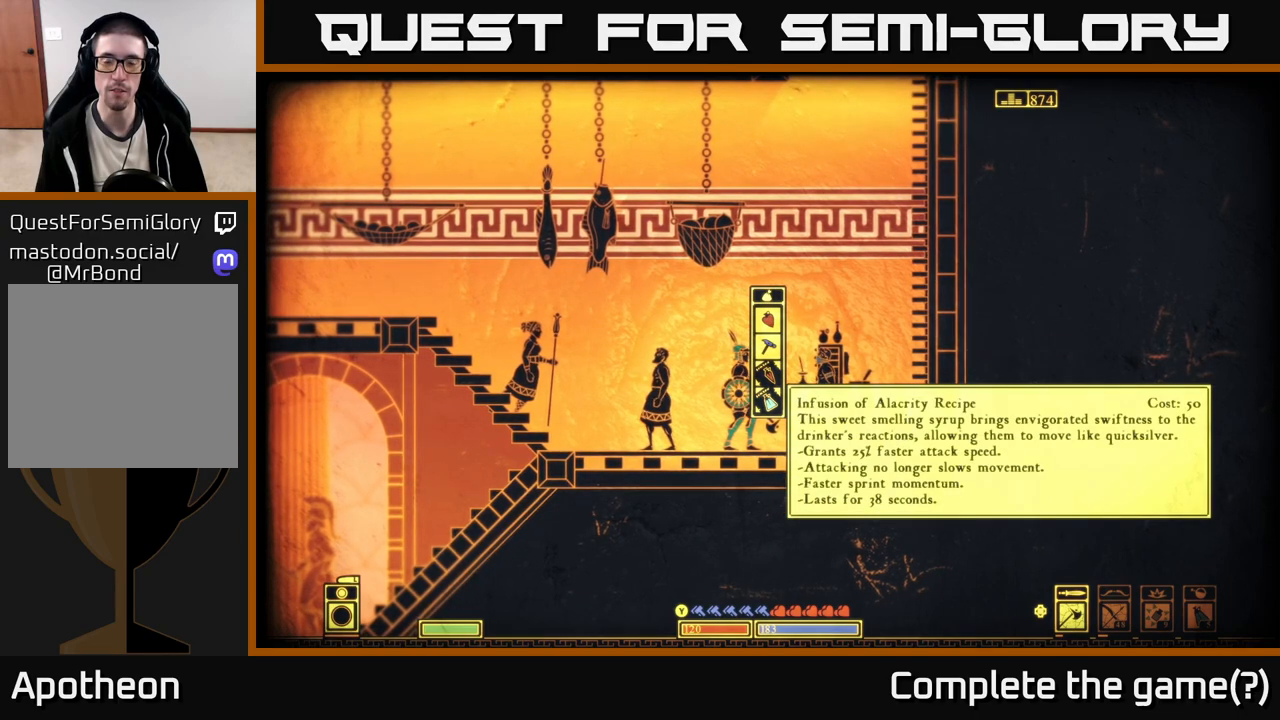
{"buttons": [], "left_stick": "center", "right_stick": "center", "events": []}
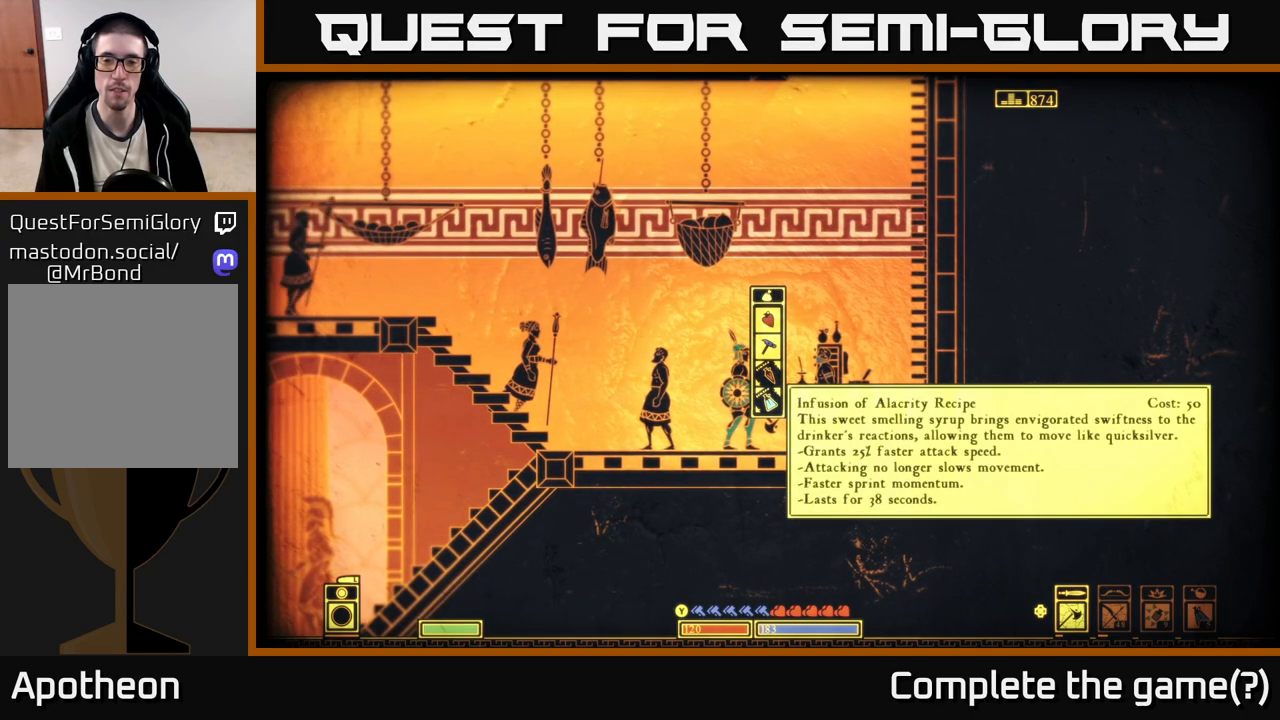
{"buttons": [], "left_stick": "up", "right_stick": "center", "events": [[450, "left_stick", "up"]]}
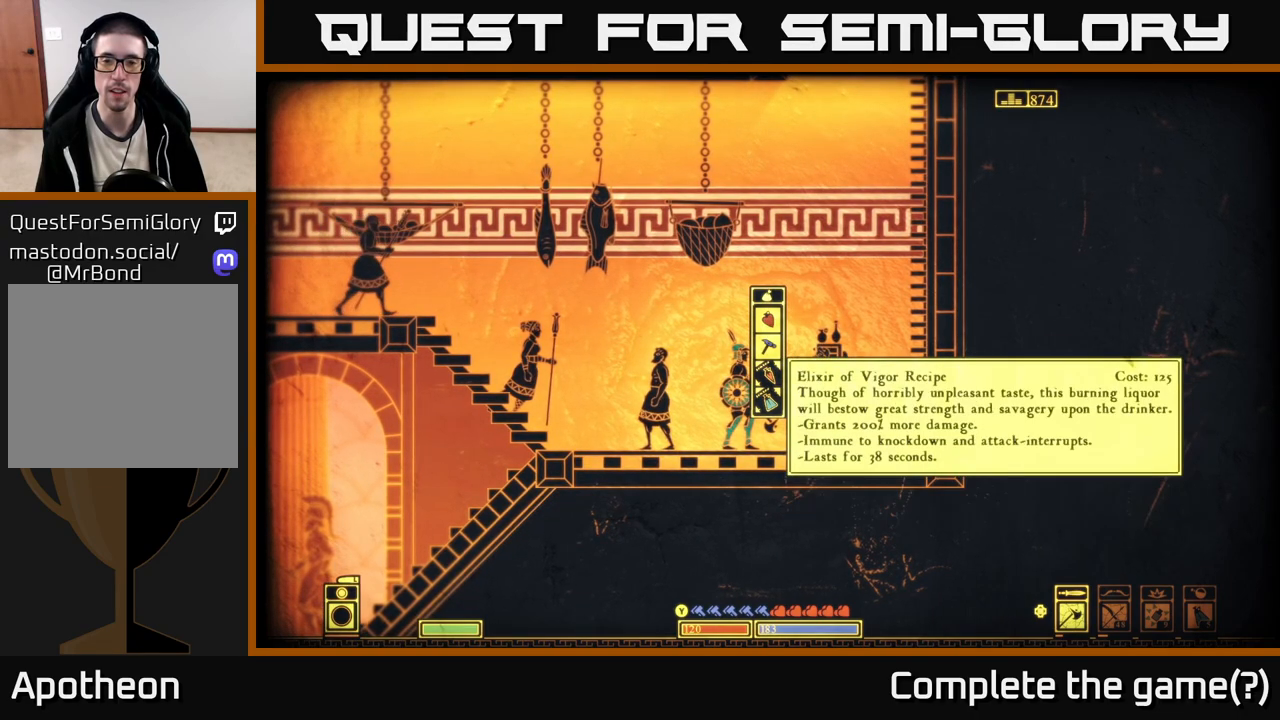
{"buttons": [], "left_stick": "left", "right_stick": "center", "events": [[50, "left_stick", "center"], [117, "B", "down"], [217, "B", "up"], [267, "left_stick", "left"]]}
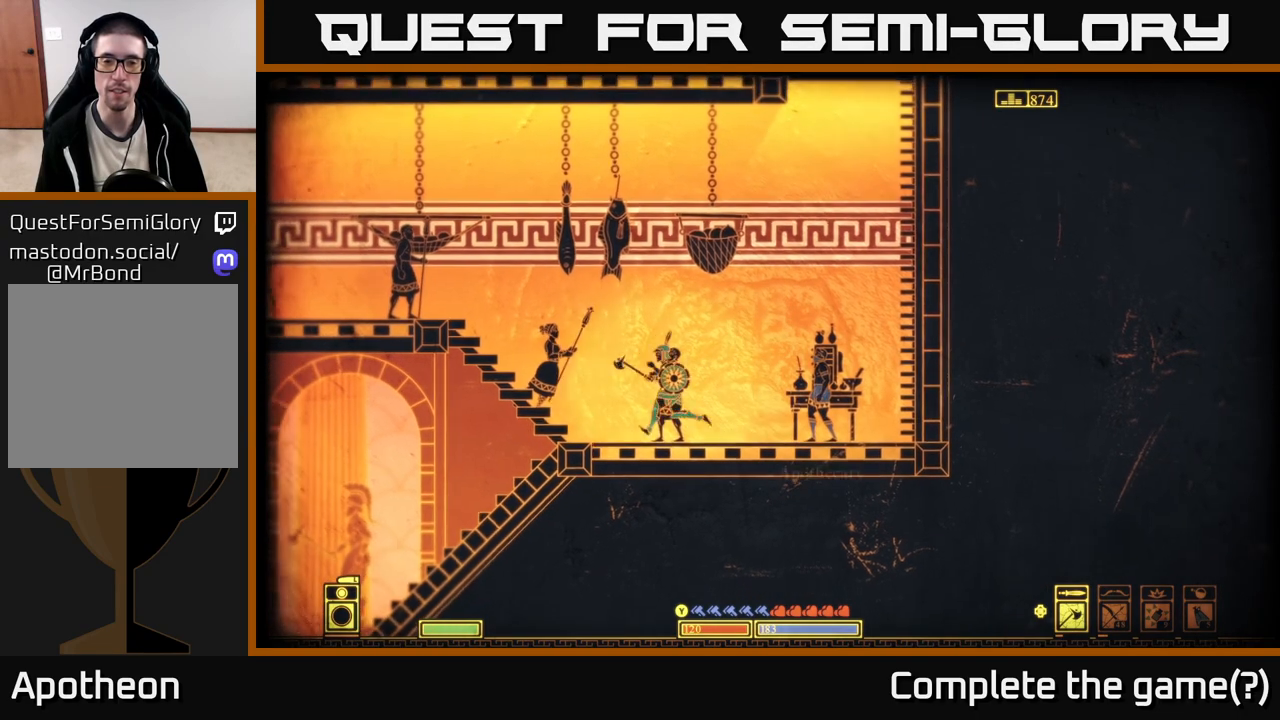
{"buttons": ["A"], "left_stick": "down", "right_stick": "center", "events": [[367, "left_stick", "down"], [433, "A", "down"]]}
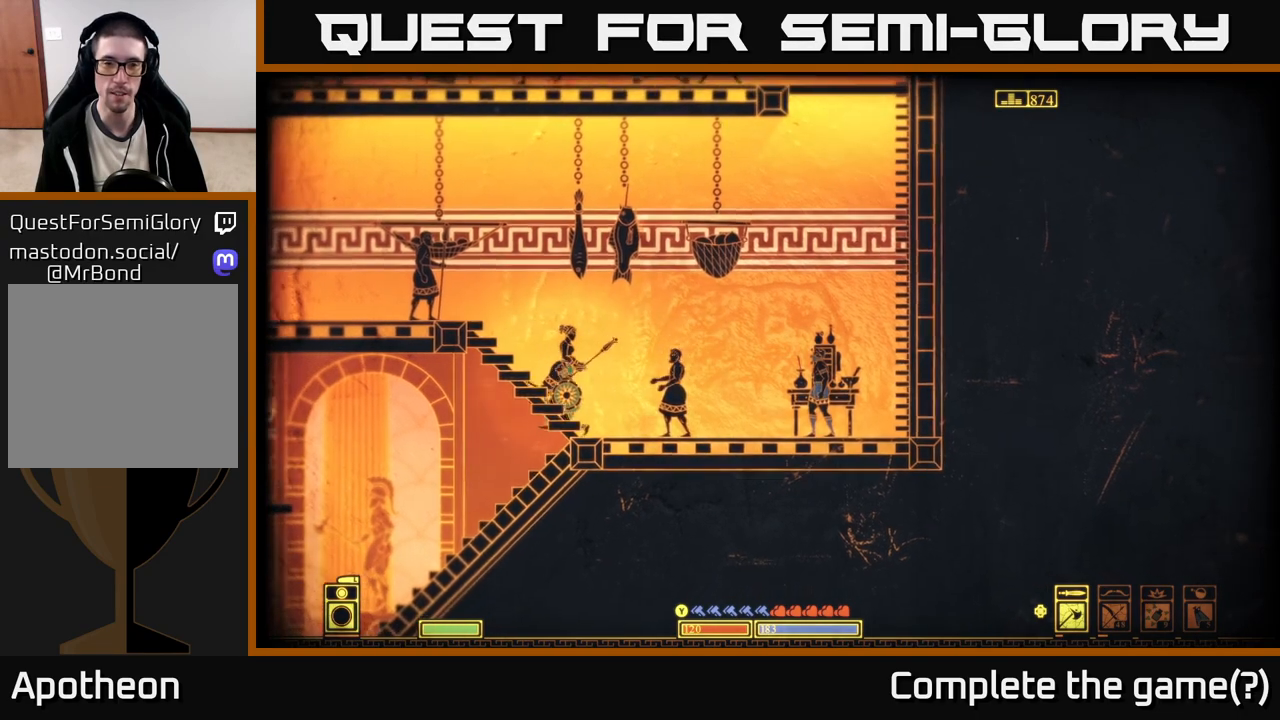
{"buttons": [], "left_stick": "left", "right_stick": "down-left", "events": [[17, "left_stick", "down-left"], [50, "A", "up"], [150, "left_stick", "left"], [433, "right_stick", "down-left"]]}
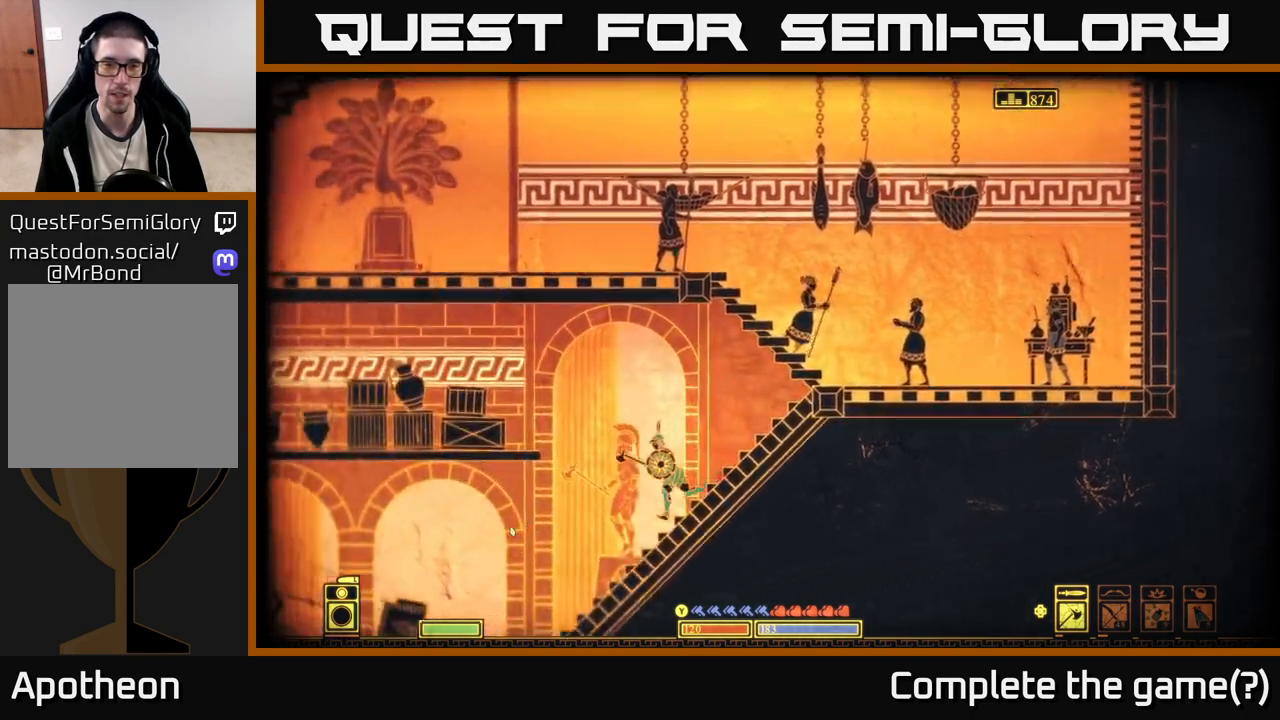
{"buttons": [], "left_stick": "center", "right_stick": "center", "events": [[117, "right_stick", "left"], [267, "right_stick", "center"], [300, "left_stick", "center"]]}
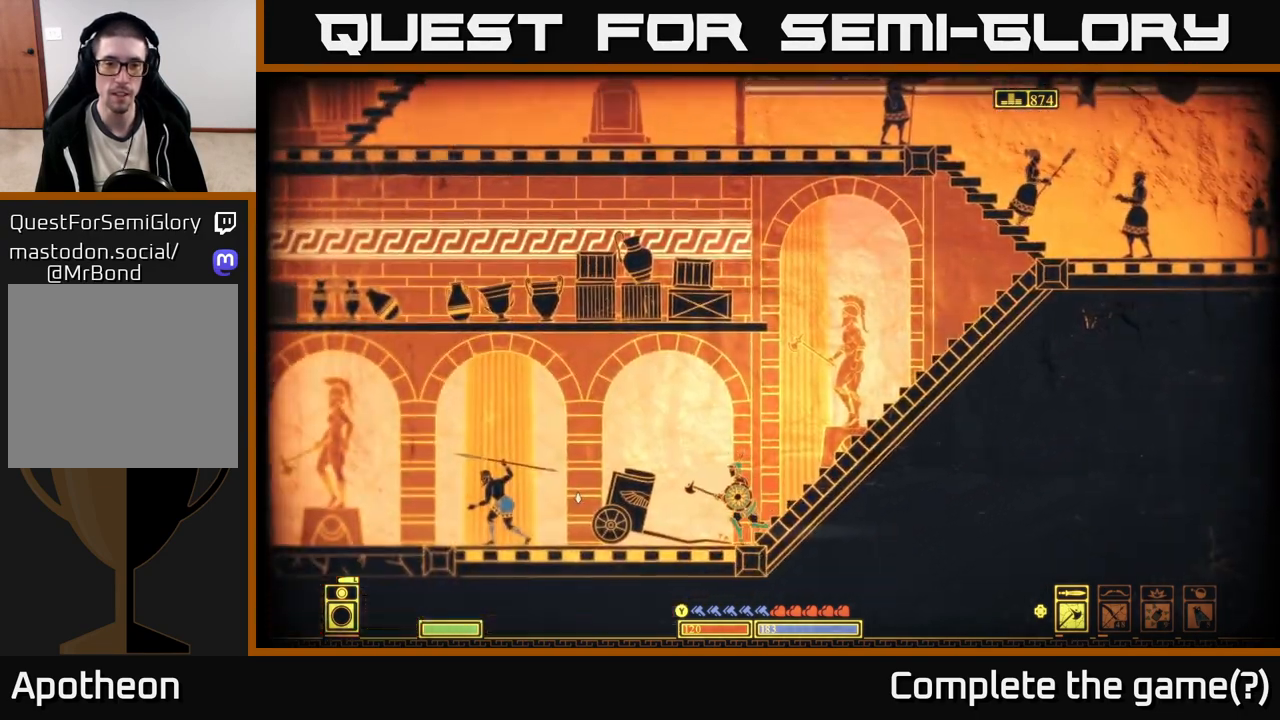
{"buttons": [], "left_stick": "center", "right_stick": "center", "events": []}
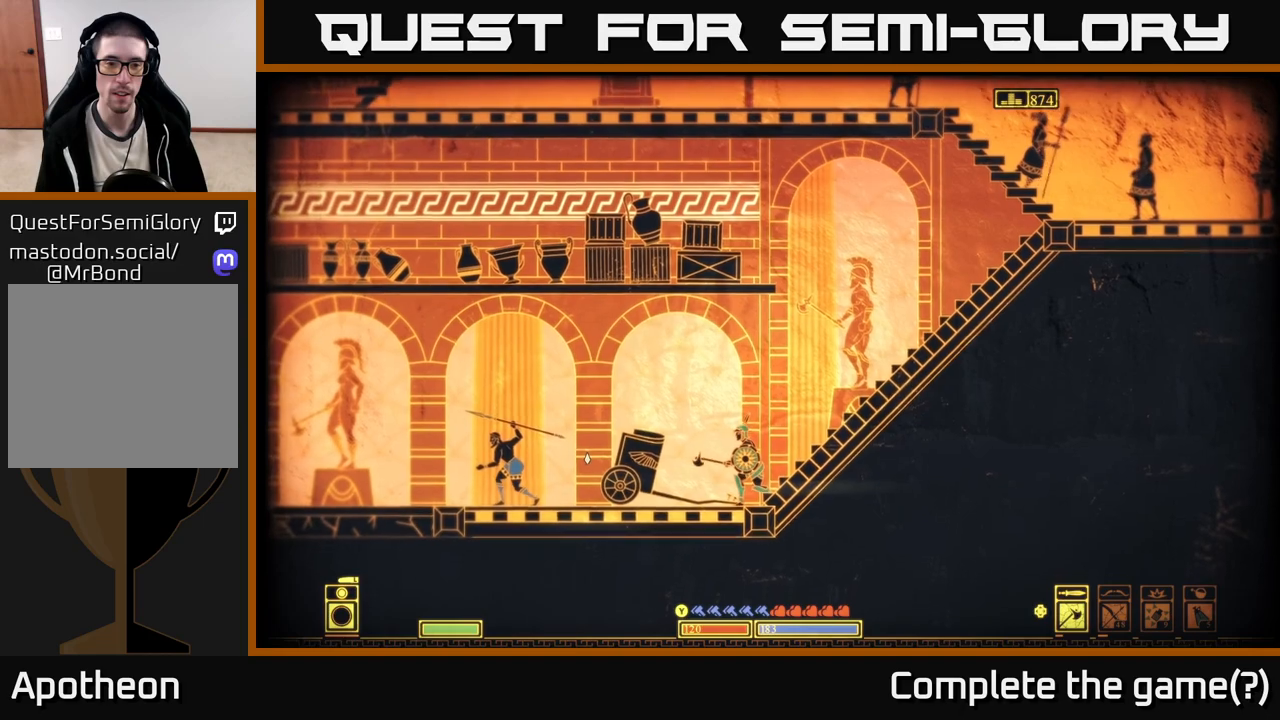
{"buttons": [], "left_stick": "left", "right_stick": "center", "events": [[117, "left_stick", "left"]]}
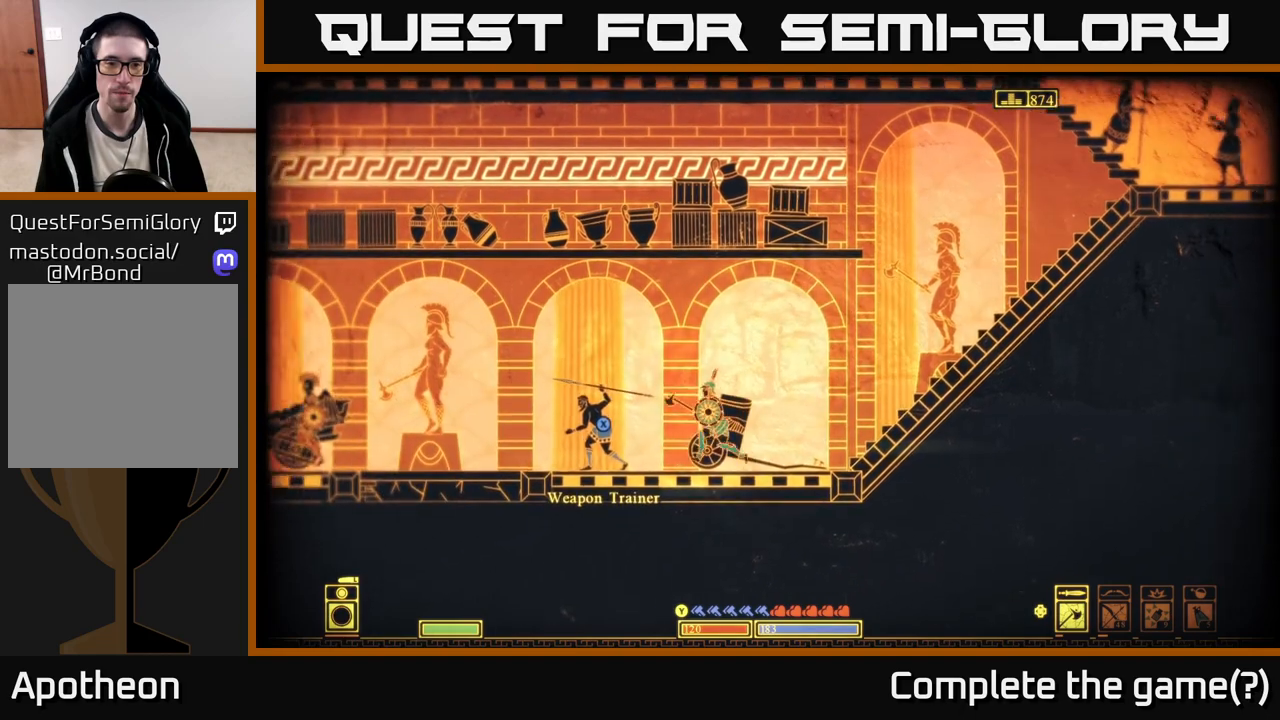
{"buttons": [], "left_stick": "center", "right_stick": "center", "events": [[167, "left_stick", "center"]]}
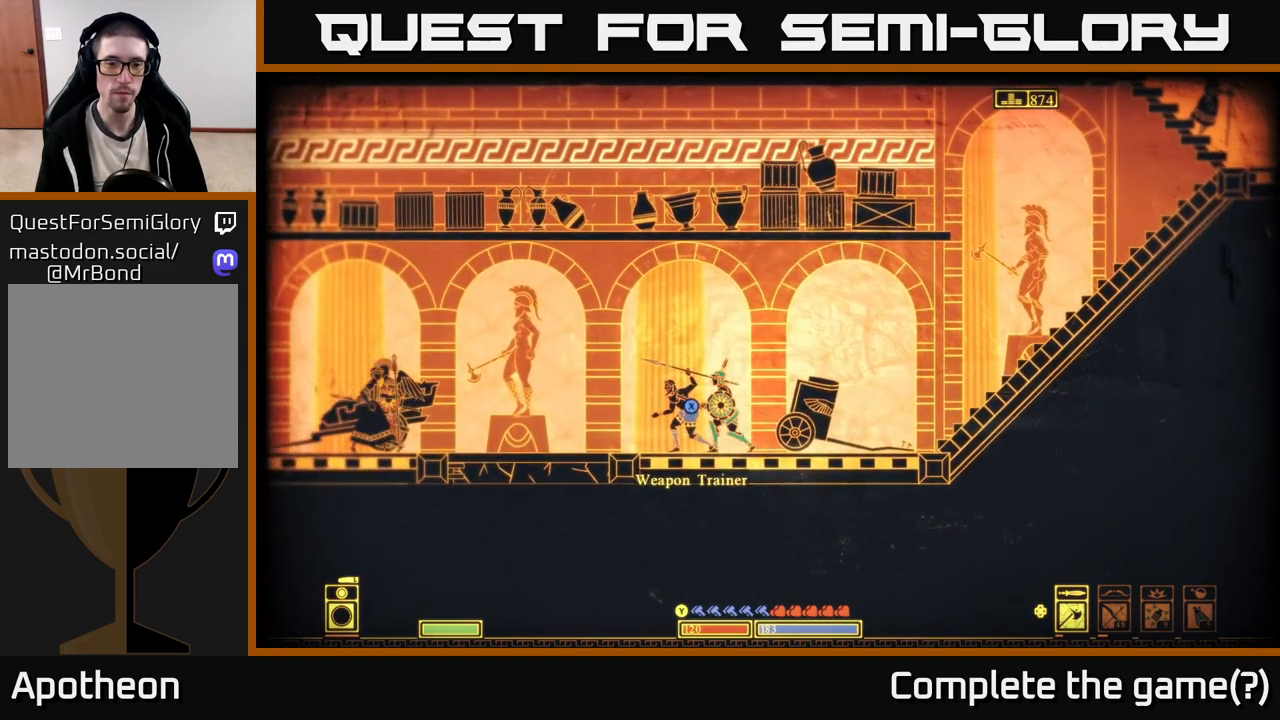
{"buttons": [], "left_stick": "center", "right_stick": "center", "events": []}
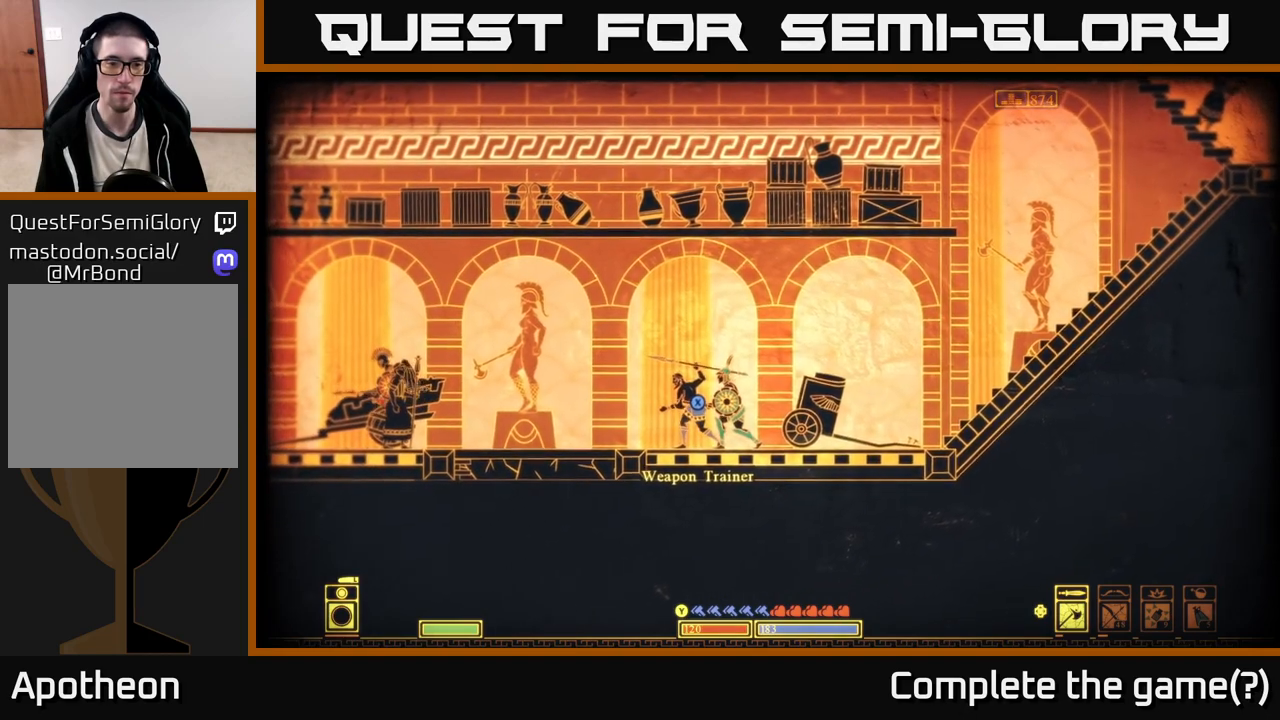
{"buttons": [], "left_stick": "center", "right_stick": "center", "events": [[300, "X", "down"], [400, "X", "up"]]}